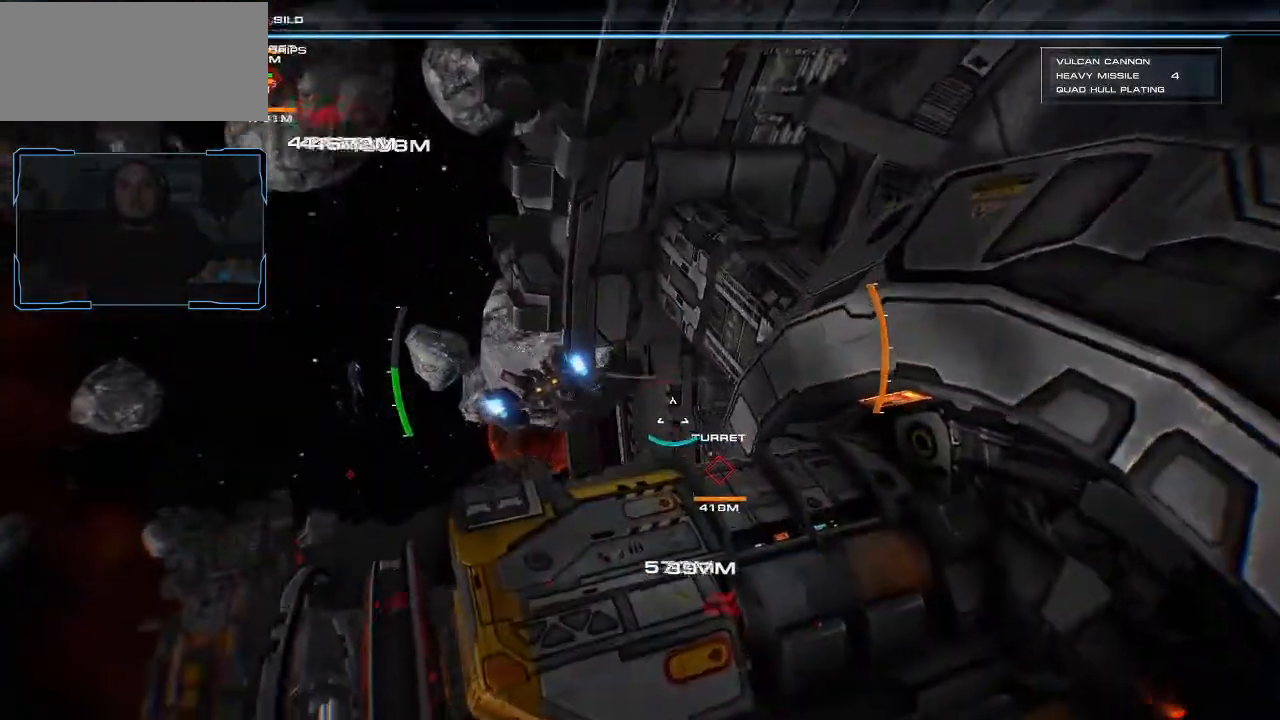
Gameplay with keyboard and mouse; each line is a JSON object with the keys and mouse buttons held at the frame after it. "events" lists presses ("down") and releases ("up") of "a", "ctrl", "d", "e", "f", "q", "r", "s", "shift", "space", "tab", "w", "mouse_left", "mouse_wheel", "mouse_right", "mouse_mb4" and "mouse_mb5" between this image and that frame as [ms after this image, input, new state], when the widget could be followed in between. "mouse_left", "mouse_wheel", "mouse_right", "mouse_mb4", "mouse_mb5" = the "left", "wheel", "right", "mb4", "mb5" buttons of the "mouse" list. No other keys are recorded. "wheel" means that the mouse wheel is clicked or scrolled. Mouse movement is not recorded.
{"keys": ["a", "space", "w"], "mouse": ["left"], "events": [[300, "mouse_left", "down"]]}
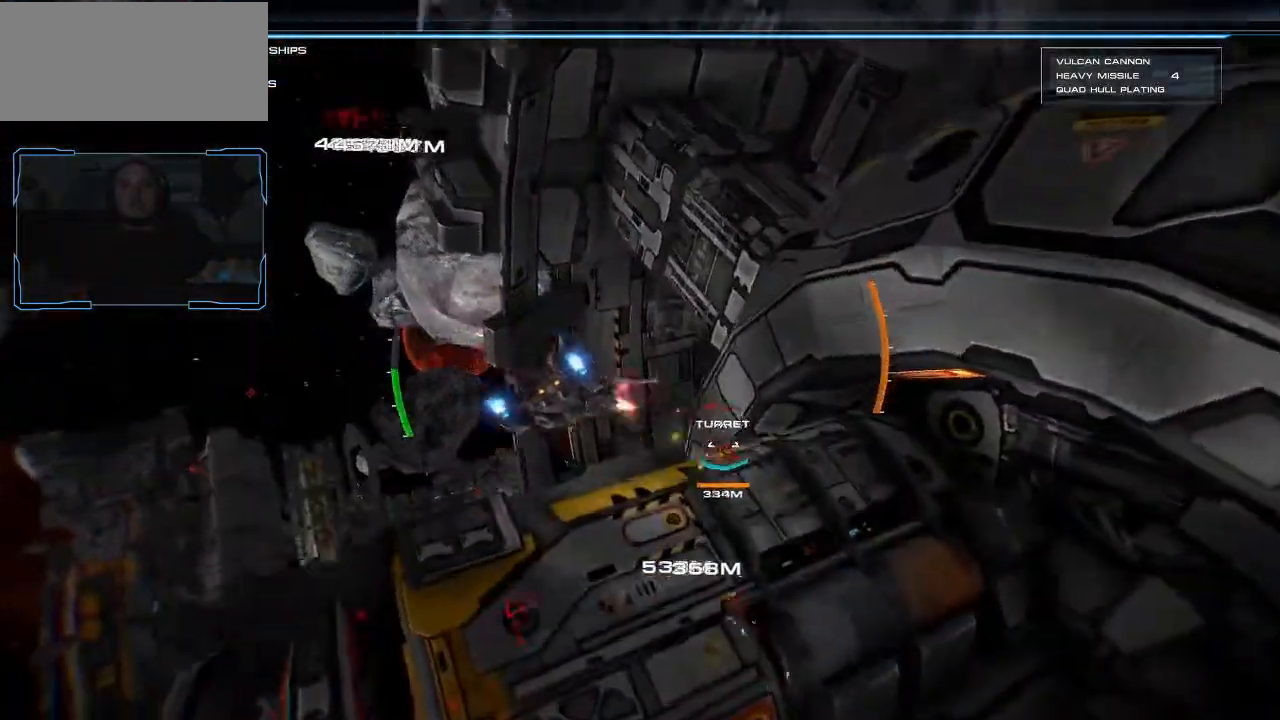
{"keys": ["a", "space", "w"], "mouse": ["left"], "events": []}
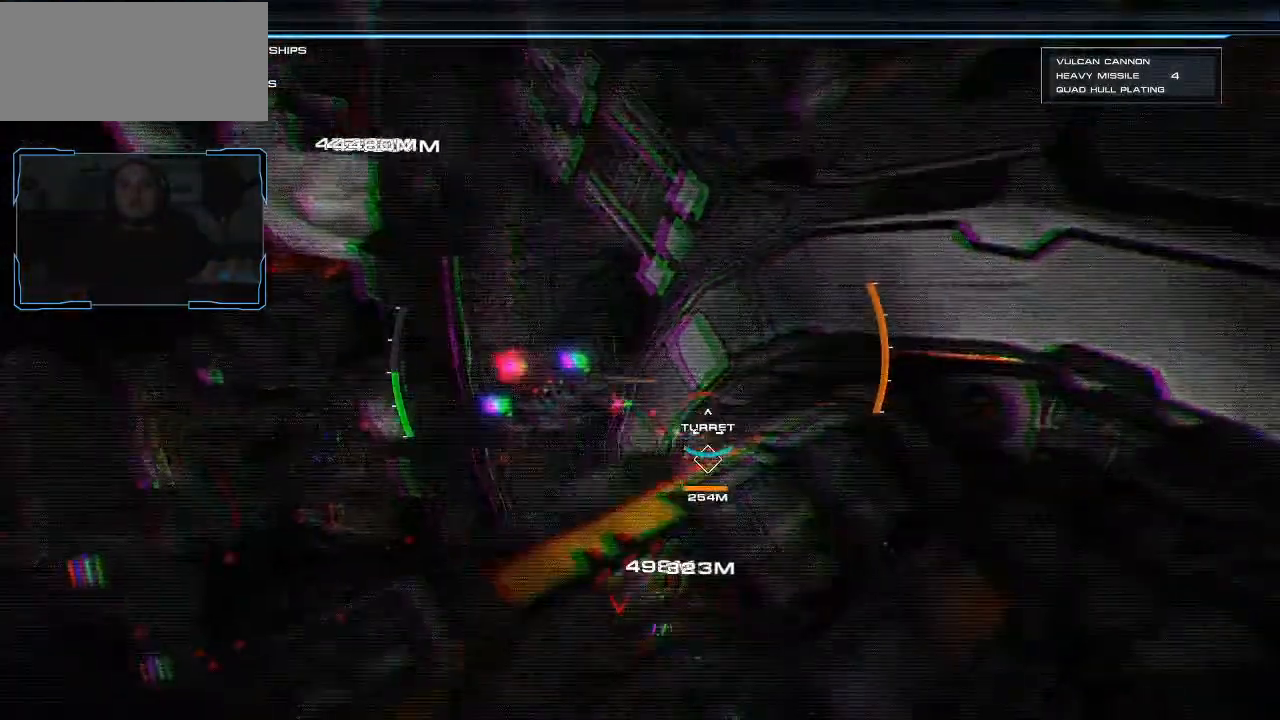
{"keys": ["a", "s", "space"], "mouse": ["left"], "events": [[100, "w", "up"], [267, "s", "down"]]}
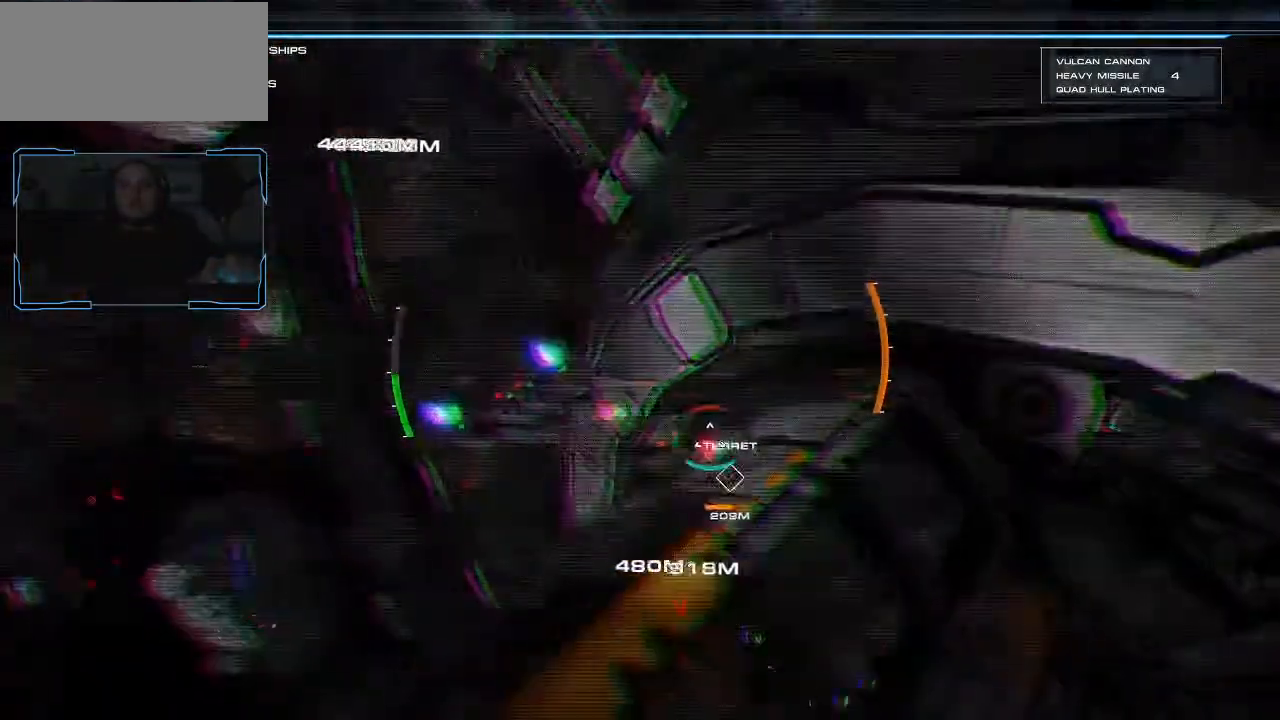
{"keys": ["a", "s", "space"], "mouse": ["left"], "events": []}
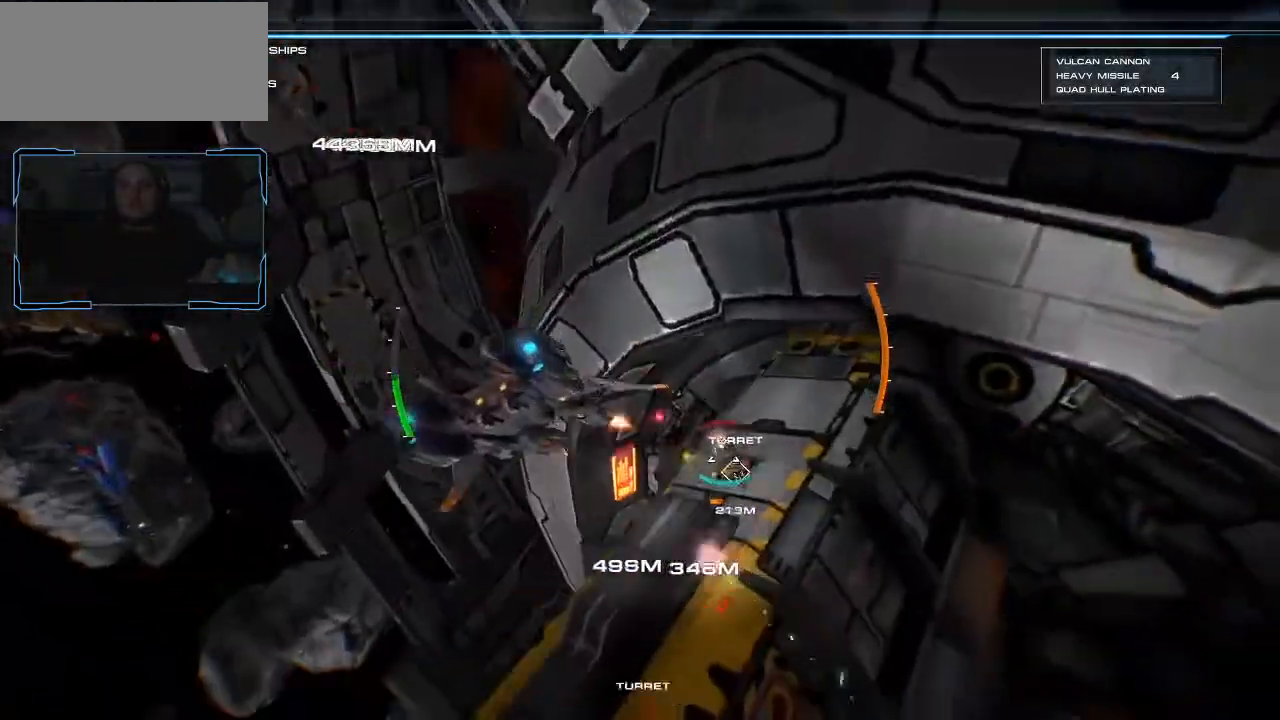
{"keys": ["a", "s", "space"], "mouse": ["left"], "events": []}
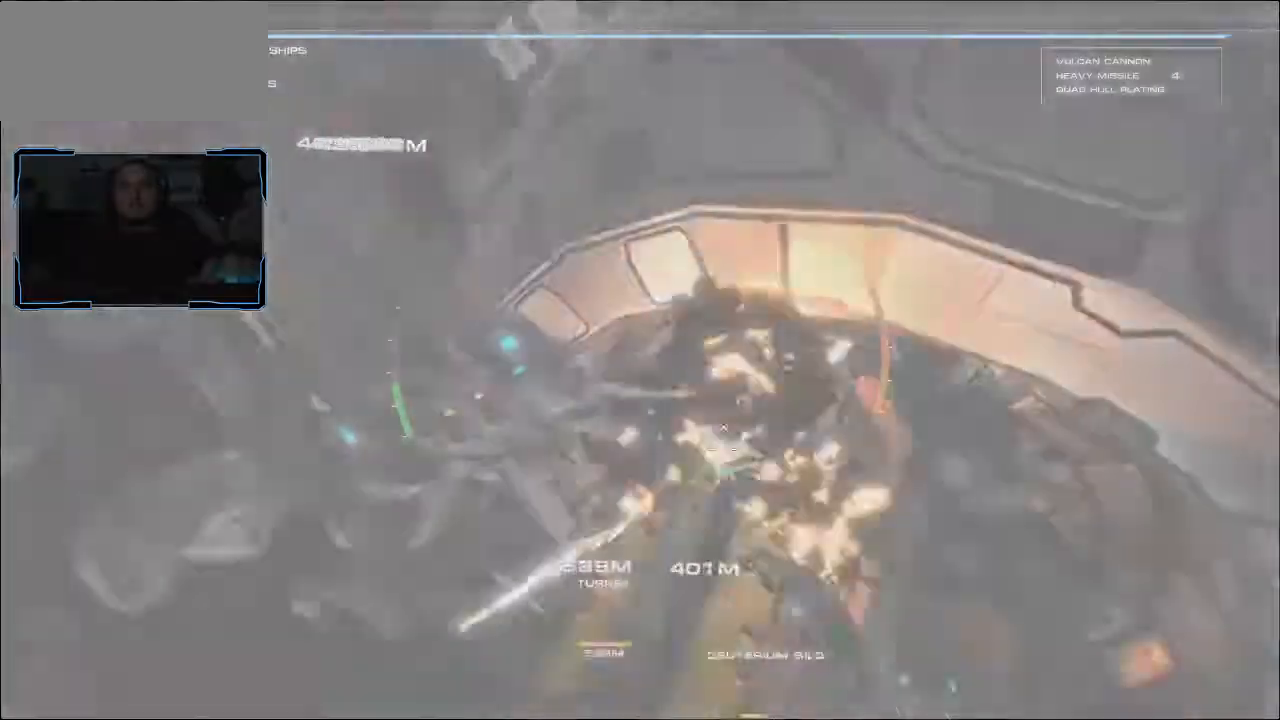
{"keys": ["a"], "mouse": [], "events": [[100, "mouse_left", "up"], [267, "s", "up"], [333, "space", "up"], [400, "a", "up"], [500, "a", "down"]]}
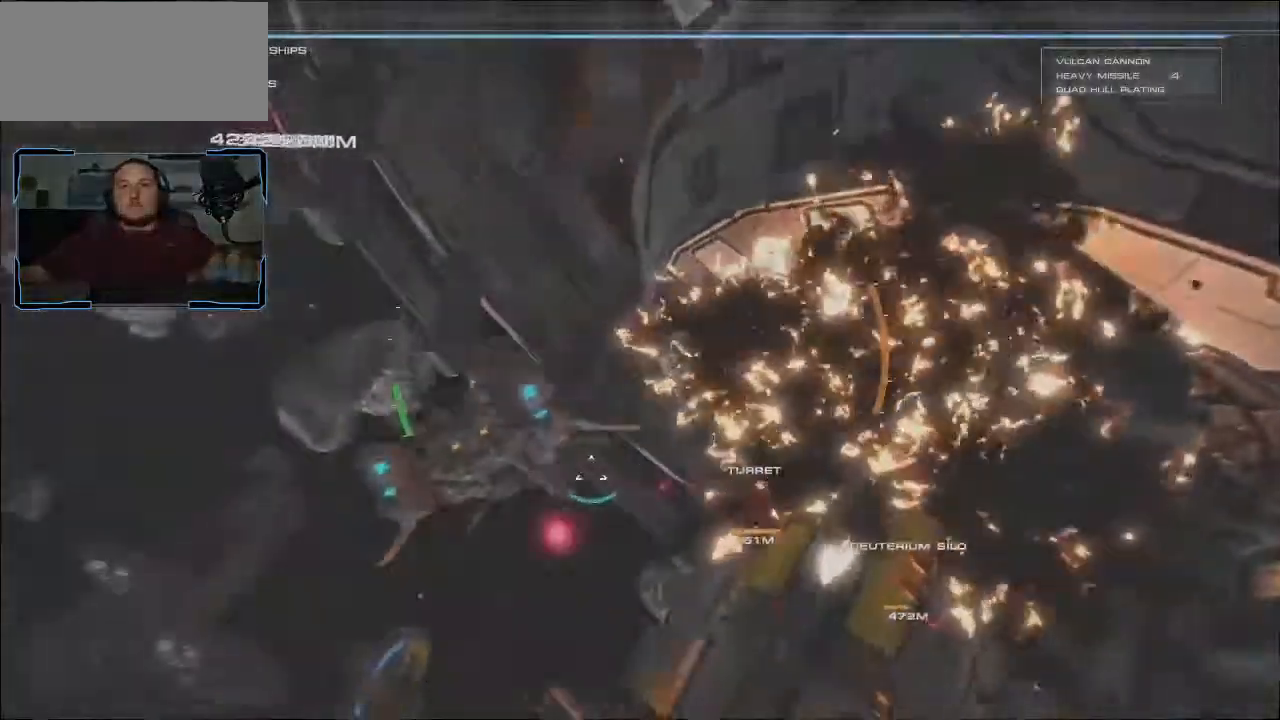
{"keys": ["a"], "mouse": [], "events": [[100, "a", "up"], [133, "a", "down"]]}
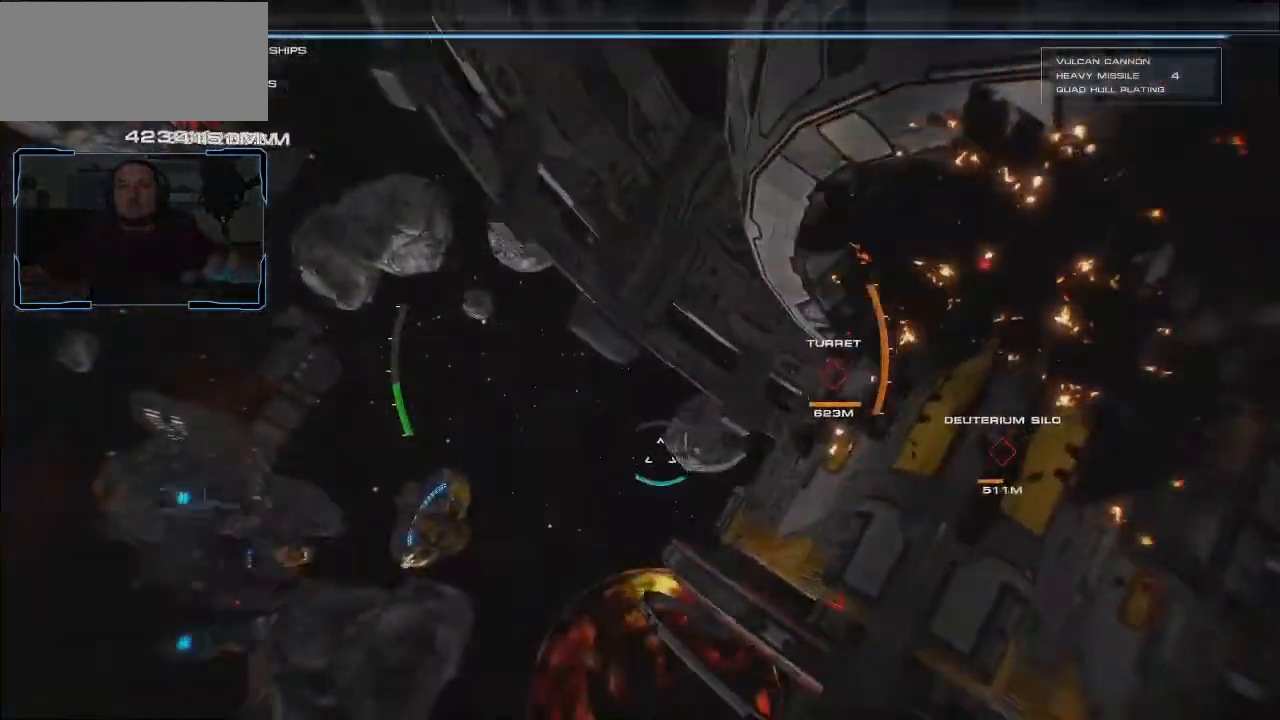
{"keys": ["a", "shift", "w"], "mouse": [], "events": [[200, "w", "down"], [500, "shift", "down"]]}
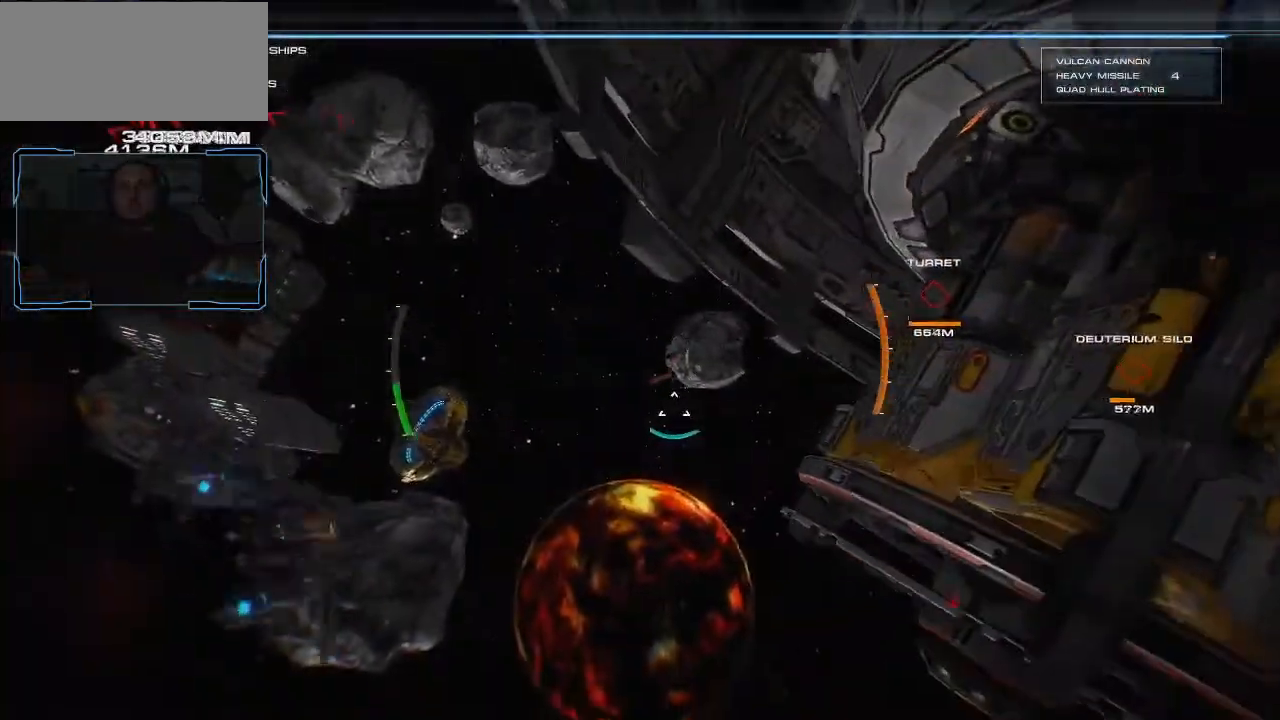
{"keys": ["a", "shift", "w"], "mouse": [], "events": []}
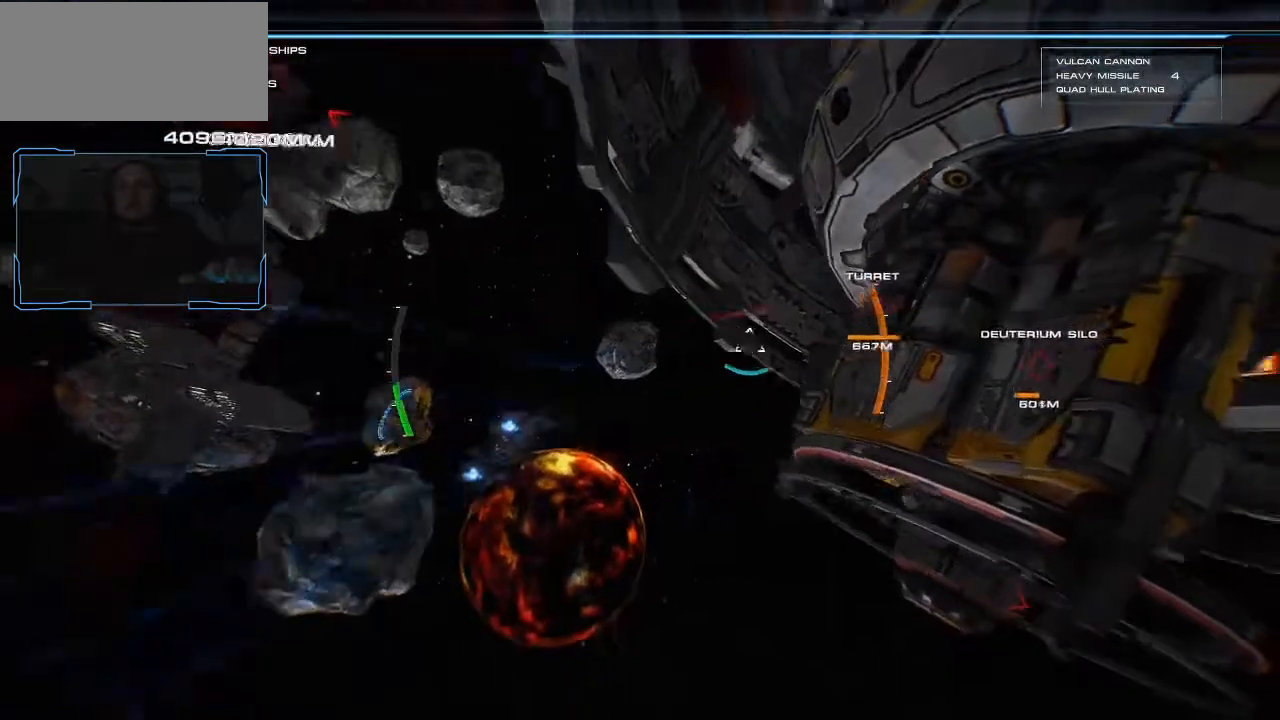
{"keys": ["a", "w"], "mouse": [], "events": [[500, "shift", "up"]]}
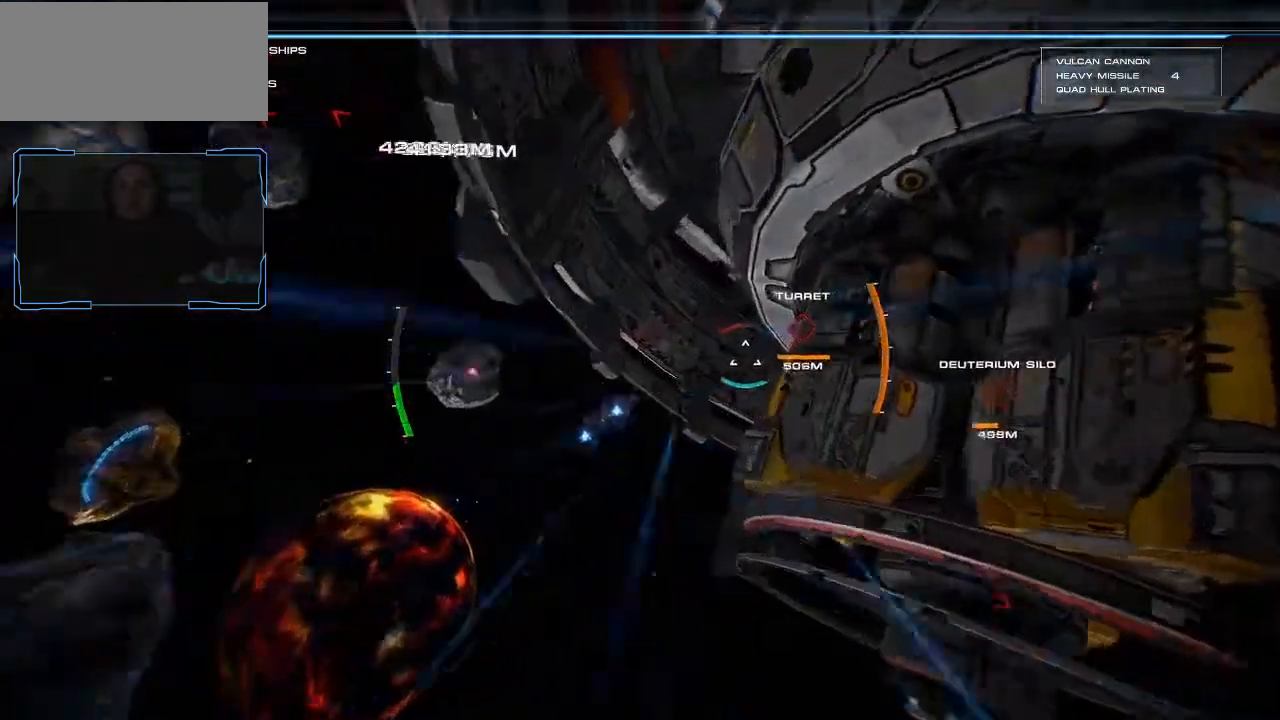
{"keys": ["a"], "mouse": [], "events": [[67, "w", "up"], [133, "a", "up"], [200, "a", "down"]]}
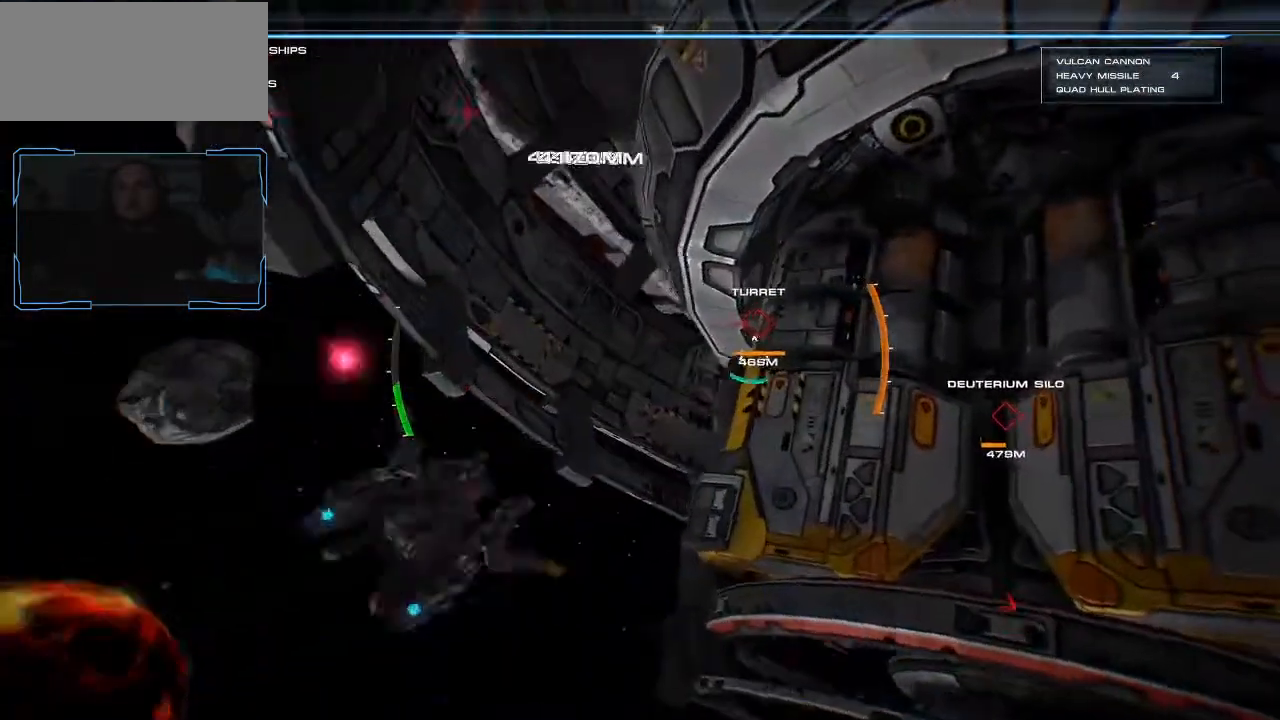
{"keys": ["a"], "mouse": ["left"], "events": [[233, "mouse_left", "down"]]}
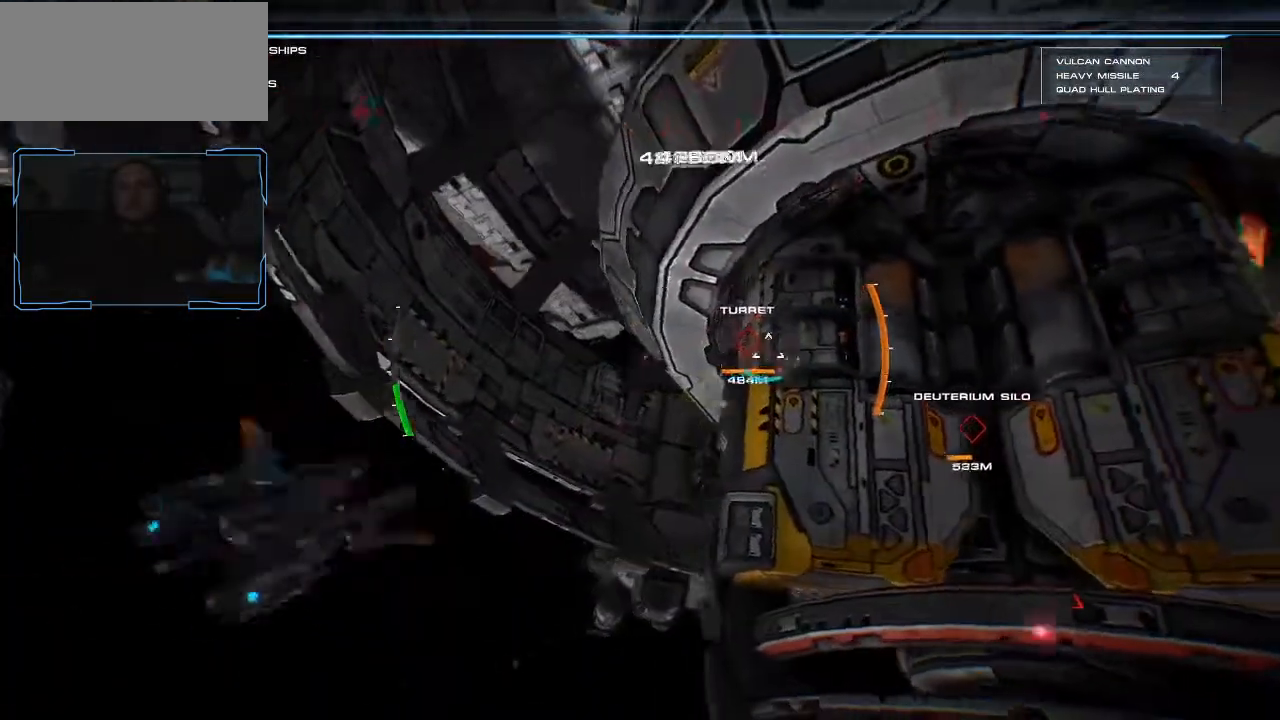
{"keys": ["a"], "mouse": ["left"], "events": []}
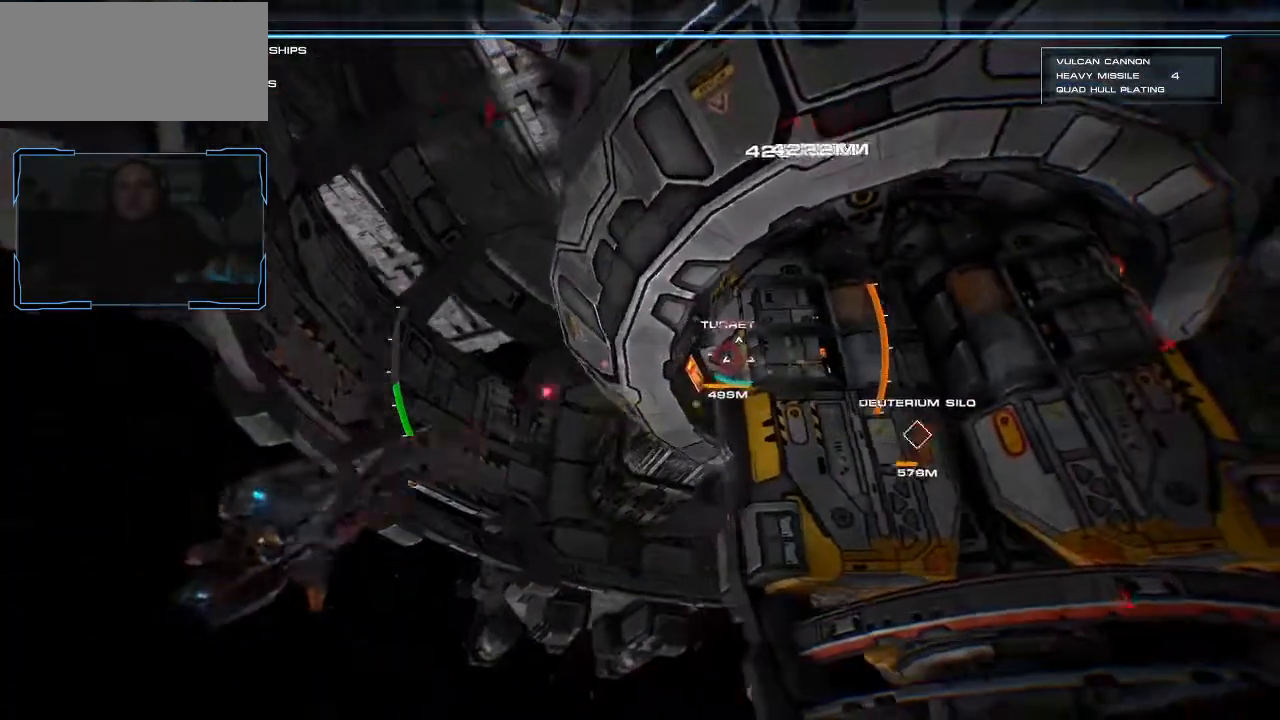
{"keys": ["a"], "mouse": ["left"], "events": []}
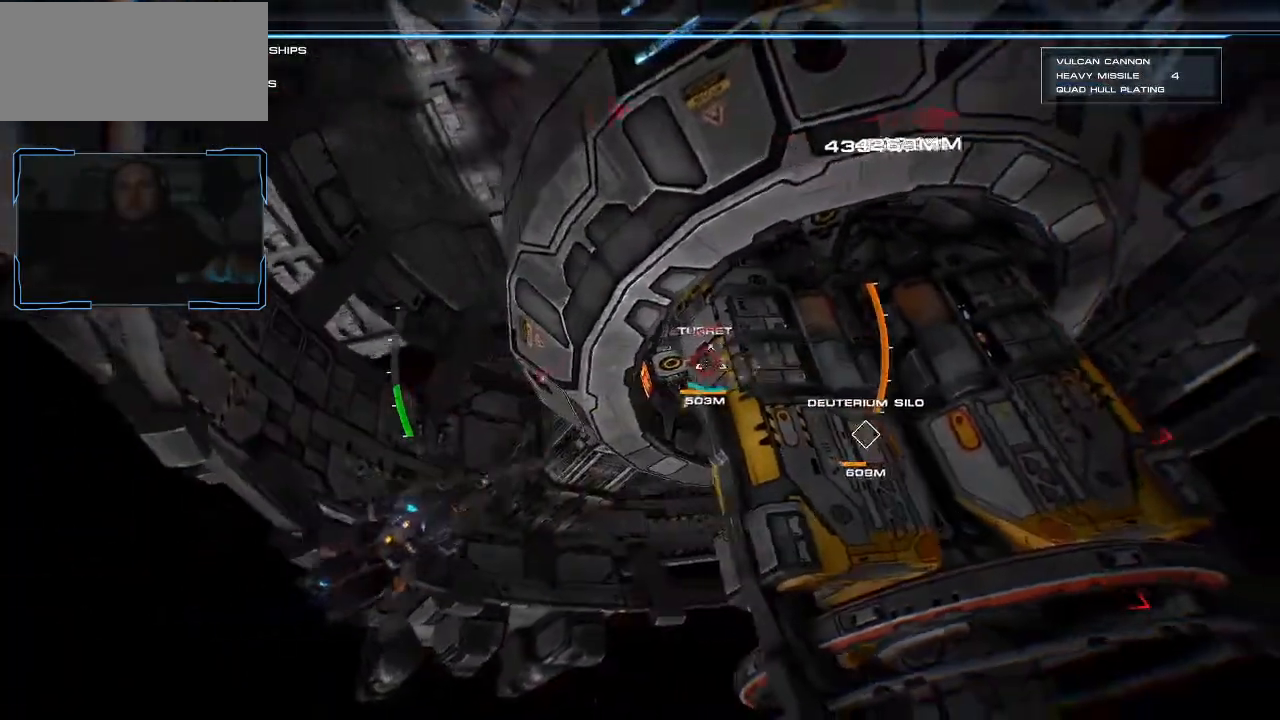
{"keys": ["a"], "mouse": ["left"], "events": []}
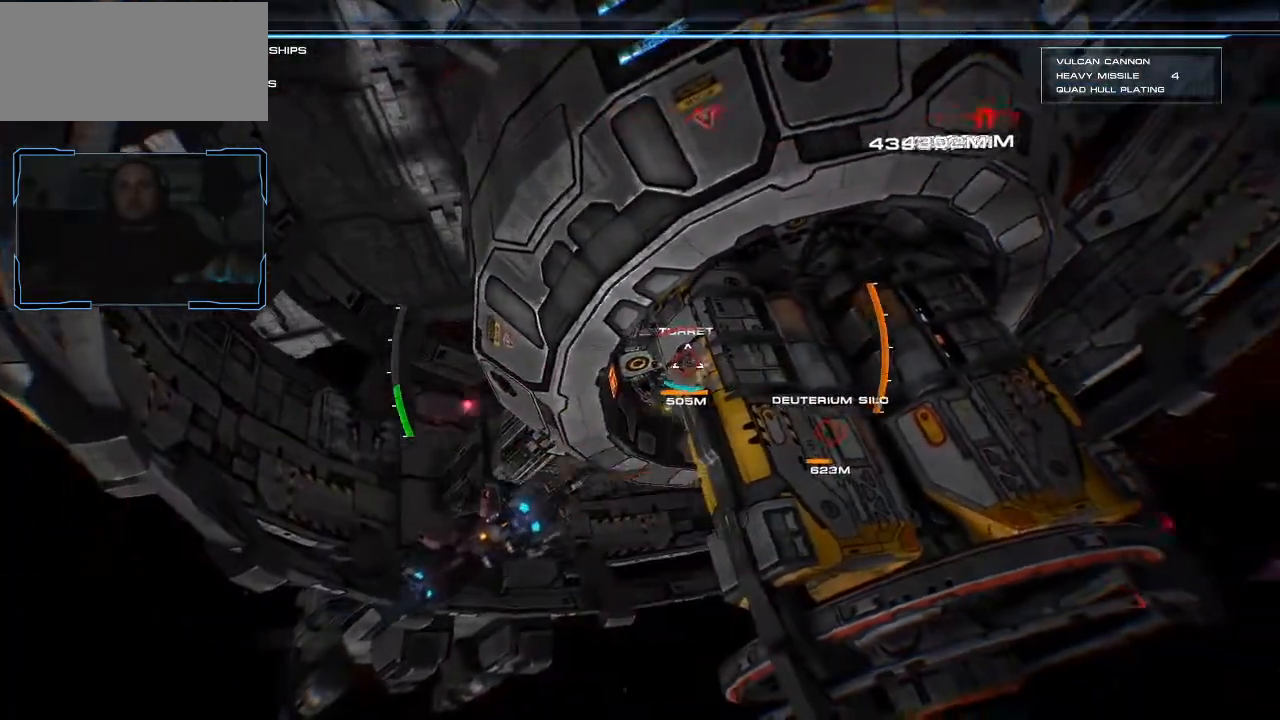
{"keys": ["s"], "mouse": ["left"], "events": [[300, "s", "down"], [400, "a", "up"]]}
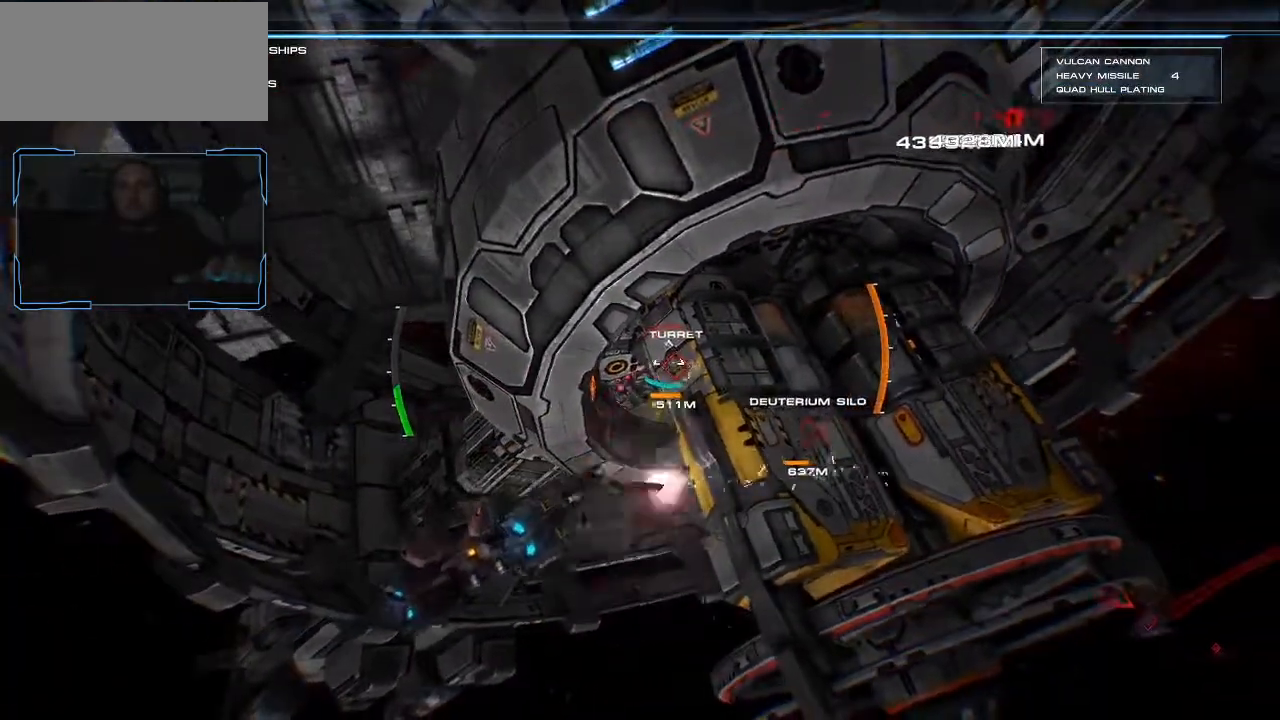
{"keys": ["s"], "mouse": ["left"], "events": []}
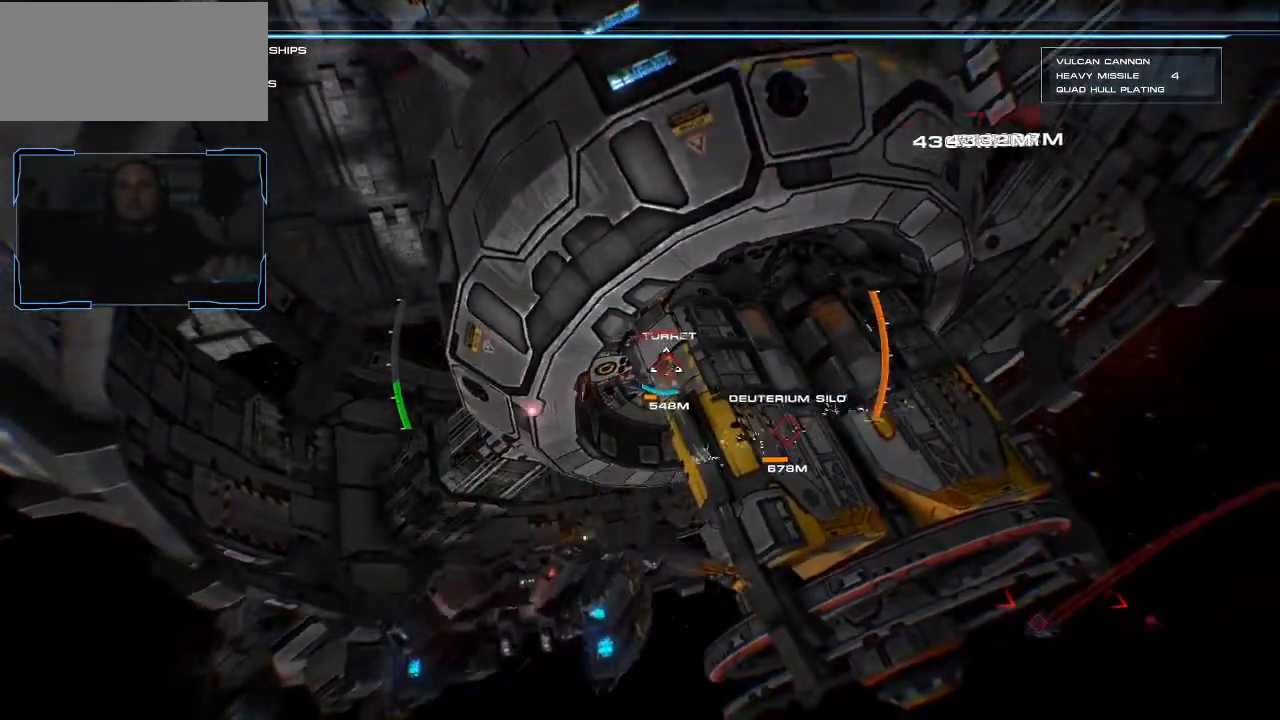
{"keys": ["d", "s"], "mouse": ["left"], "events": [[267, "d", "down"]]}
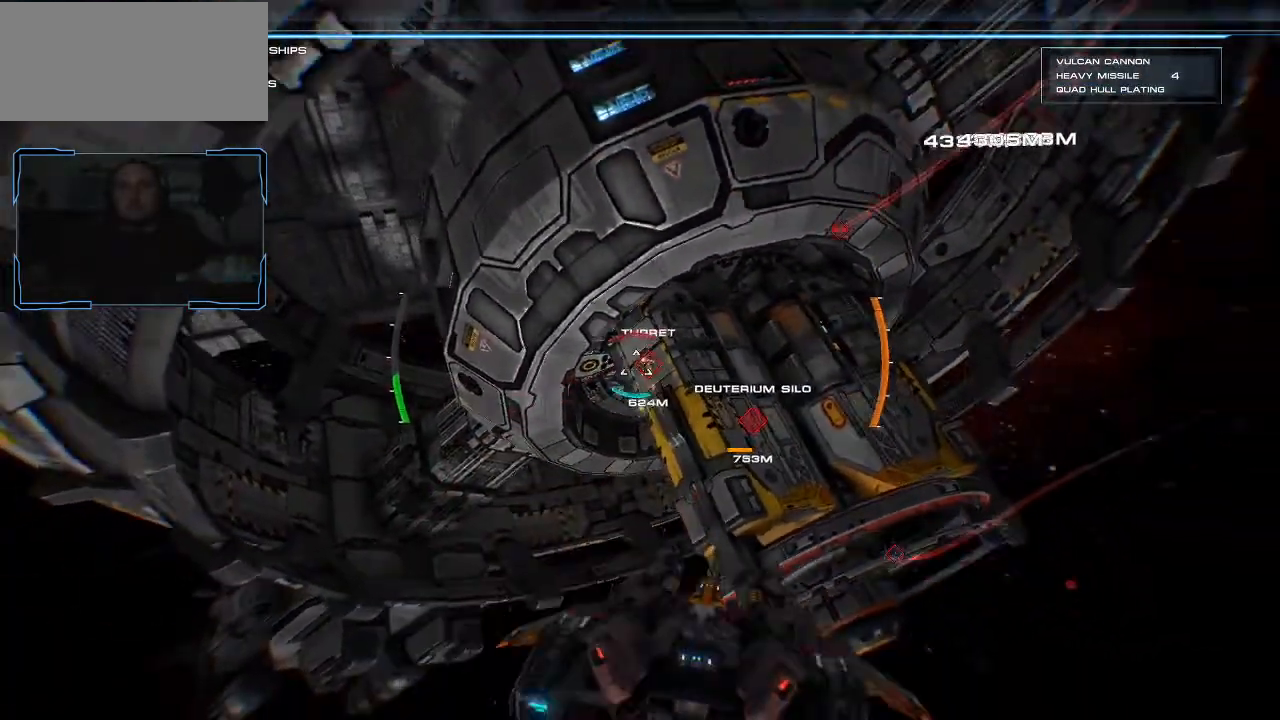
{"keys": ["d"], "mouse": [], "events": [[300, "mouse_left", "up"], [367, "s", "up"]]}
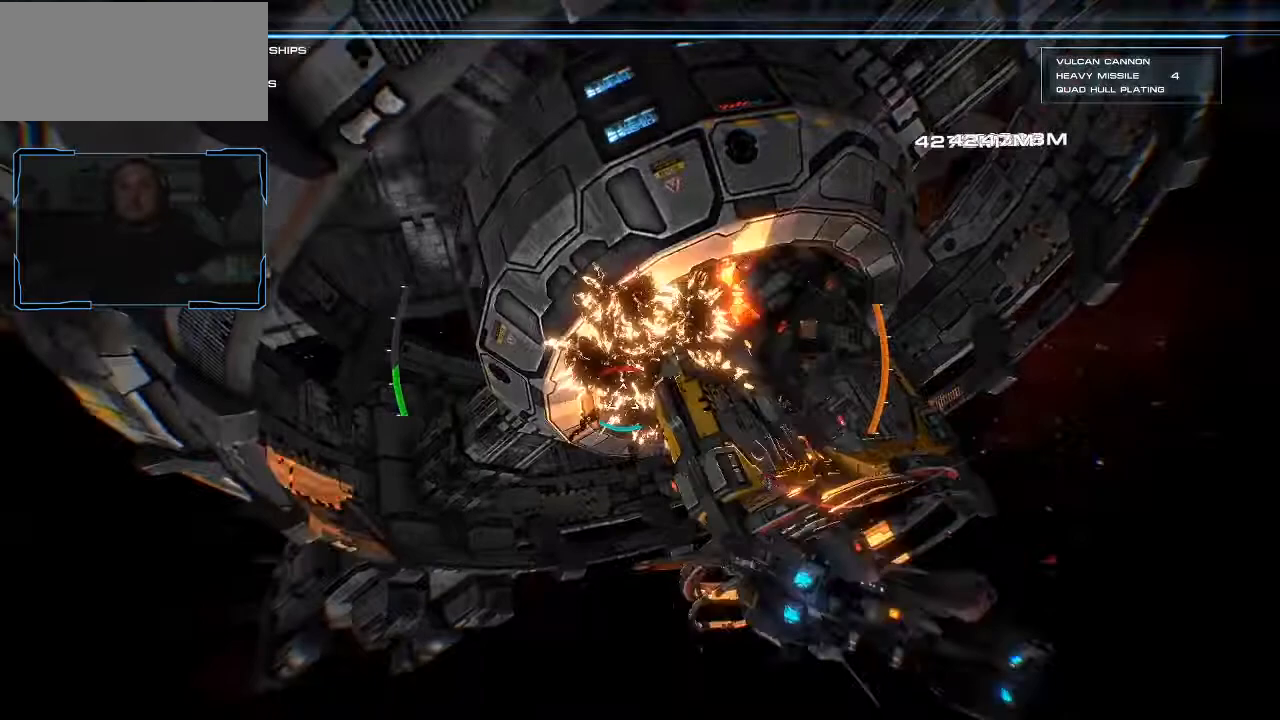
{"keys": ["d"], "mouse": [], "events": []}
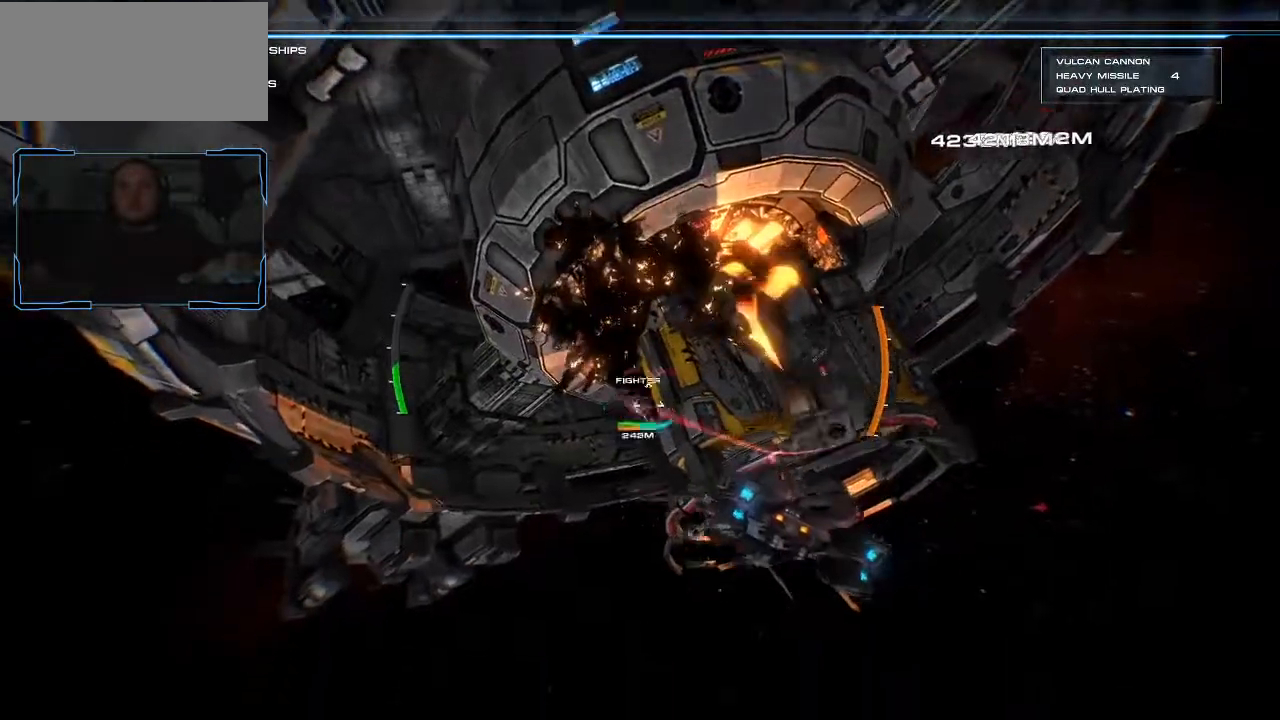
{"keys": ["d"], "mouse": [], "events": [[400, "d", "up"], [500, "d", "down"]]}
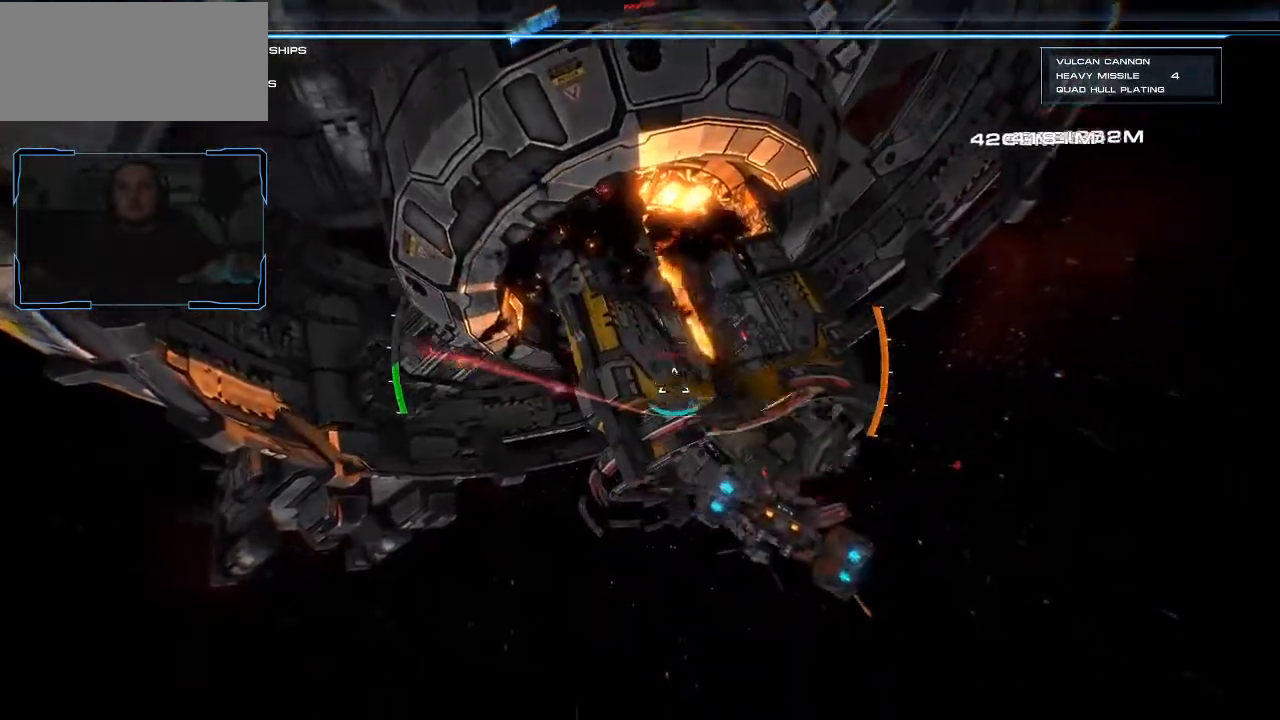
{"keys": ["d"], "mouse": [], "events": [[67, "d", "up"], [167, "d", "down"]]}
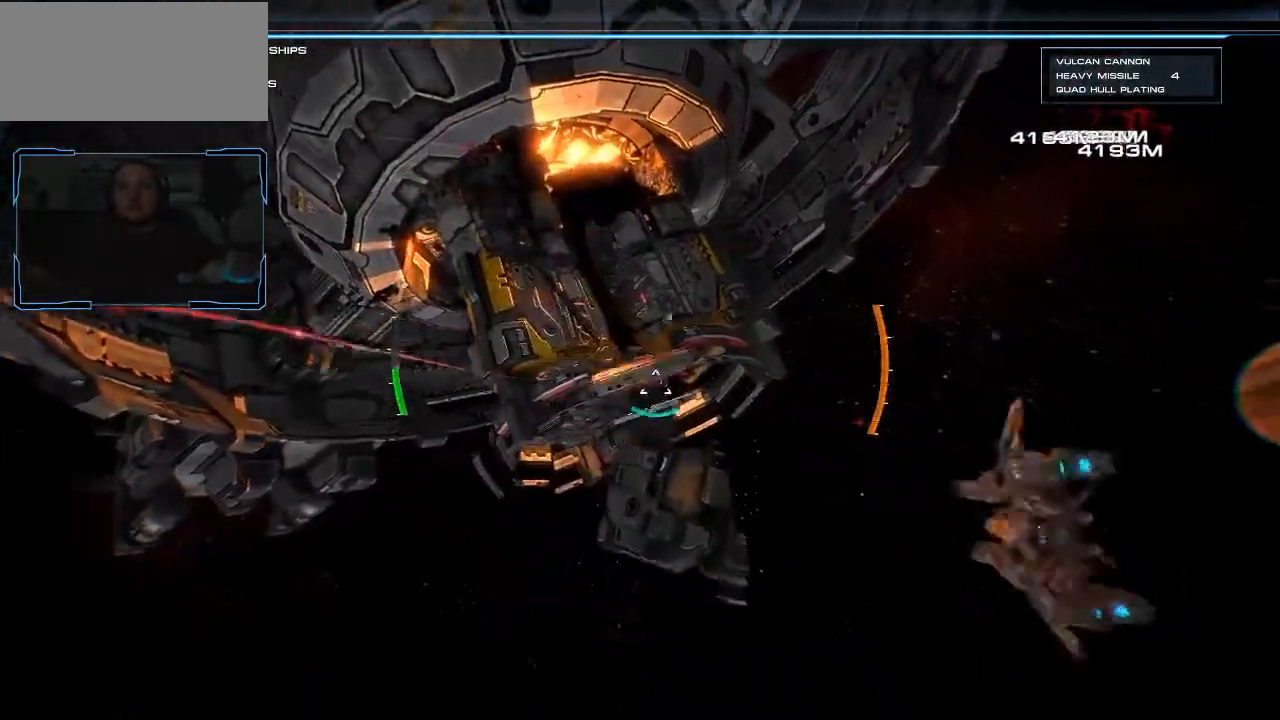
{"keys": ["d"], "mouse": [], "events": []}
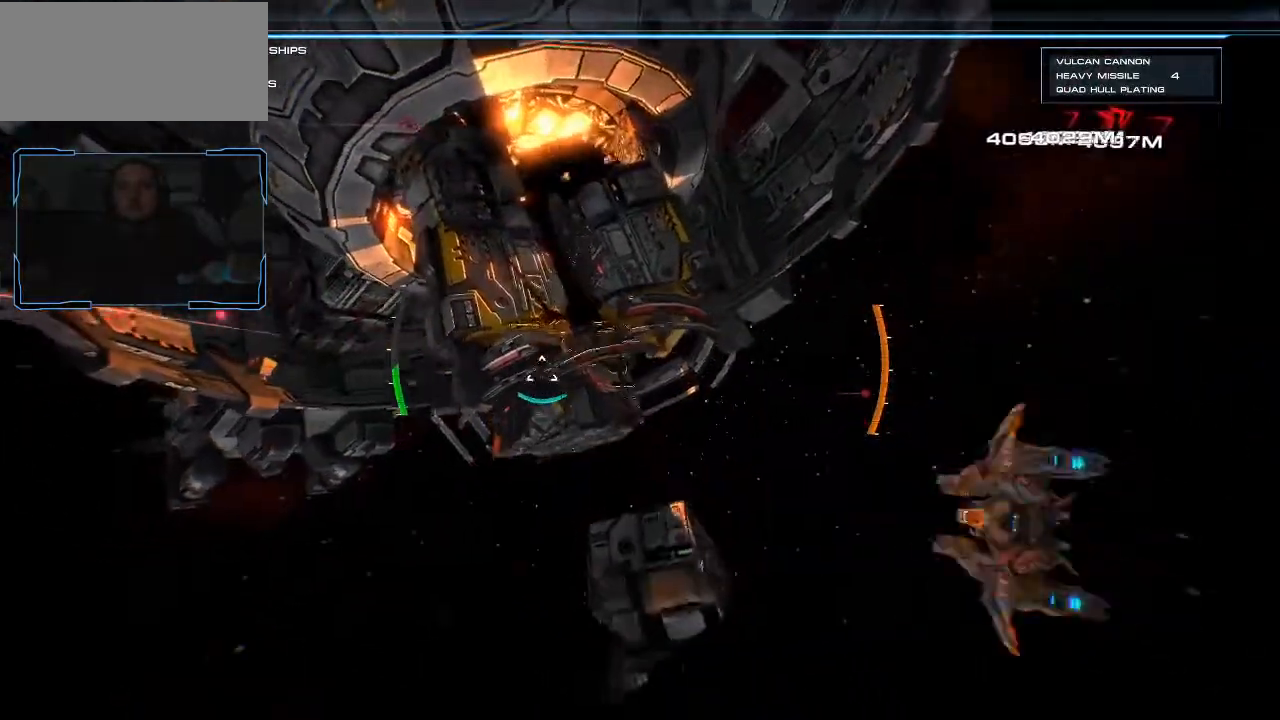
{"keys": ["d"], "mouse": [], "events": []}
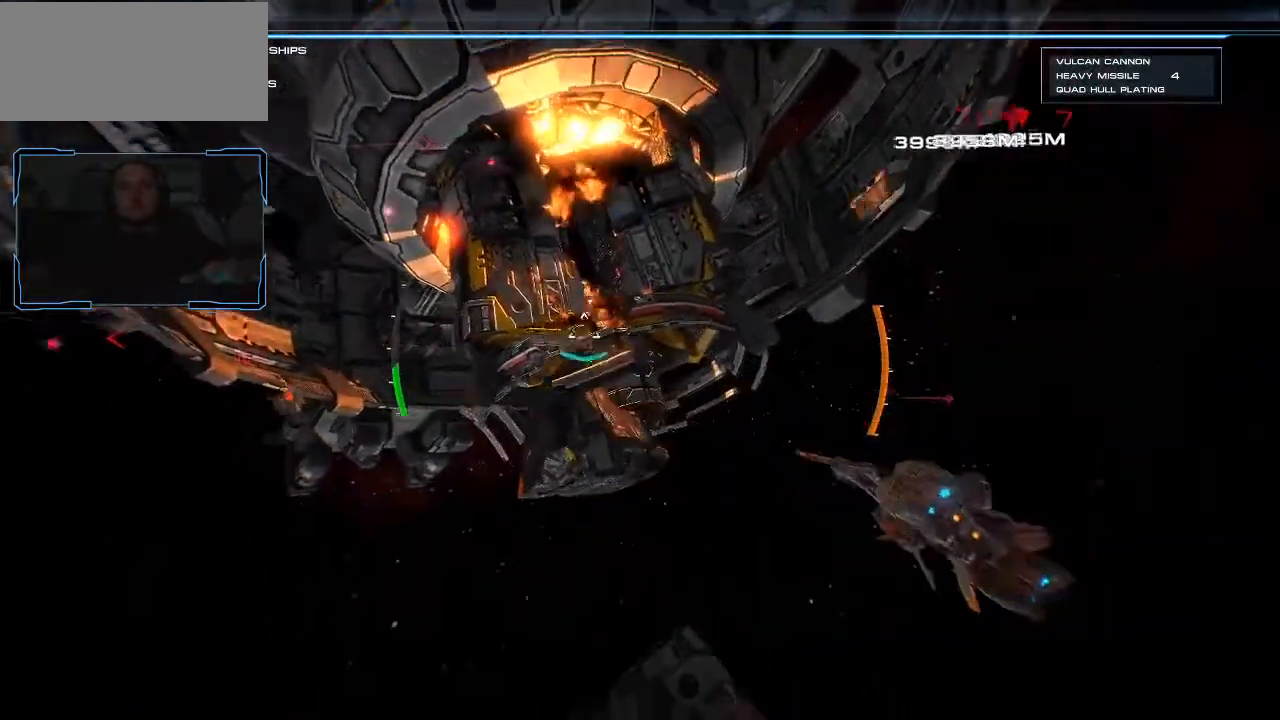
{"keys": ["d", "e"], "mouse": [], "events": [[300, "e", "down"]]}
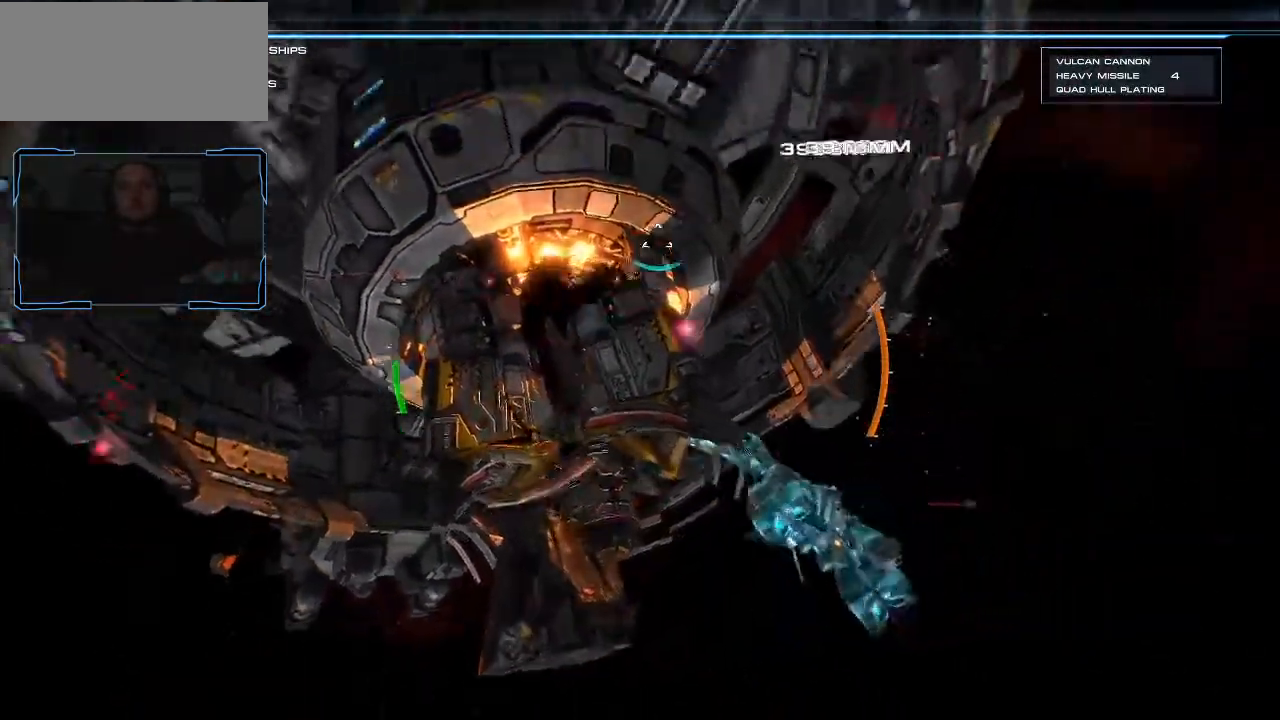
{"keys": ["d"], "mouse": [], "events": [[367, "e", "up"]]}
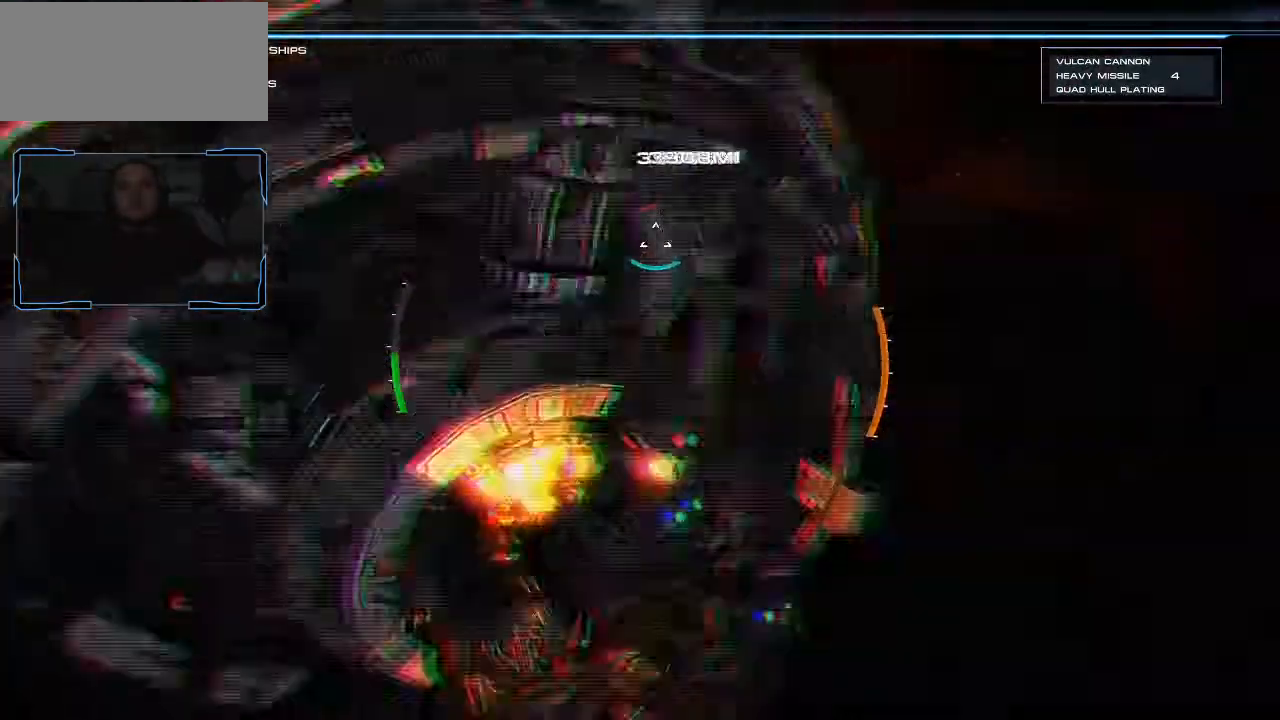
{"keys": ["d"], "mouse": [], "events": []}
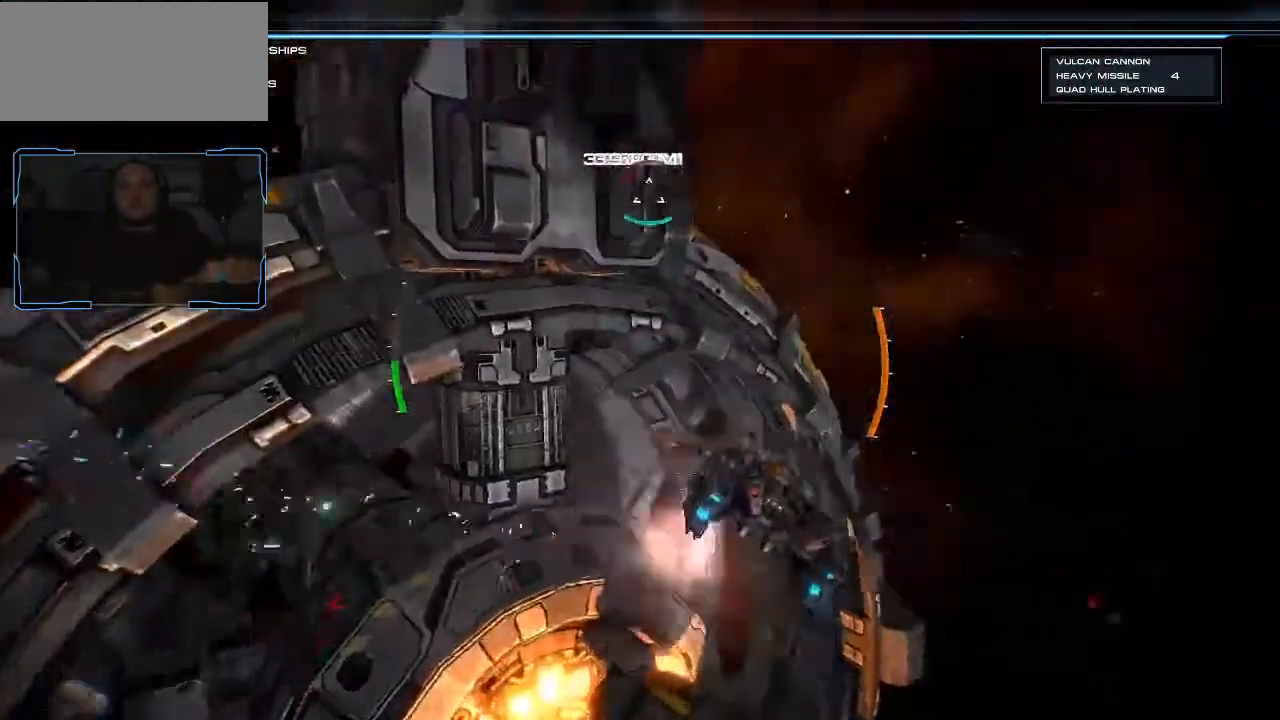
{"keys": ["w"], "mouse": [], "events": [[33, "w", "down"], [167, "d", "up"]]}
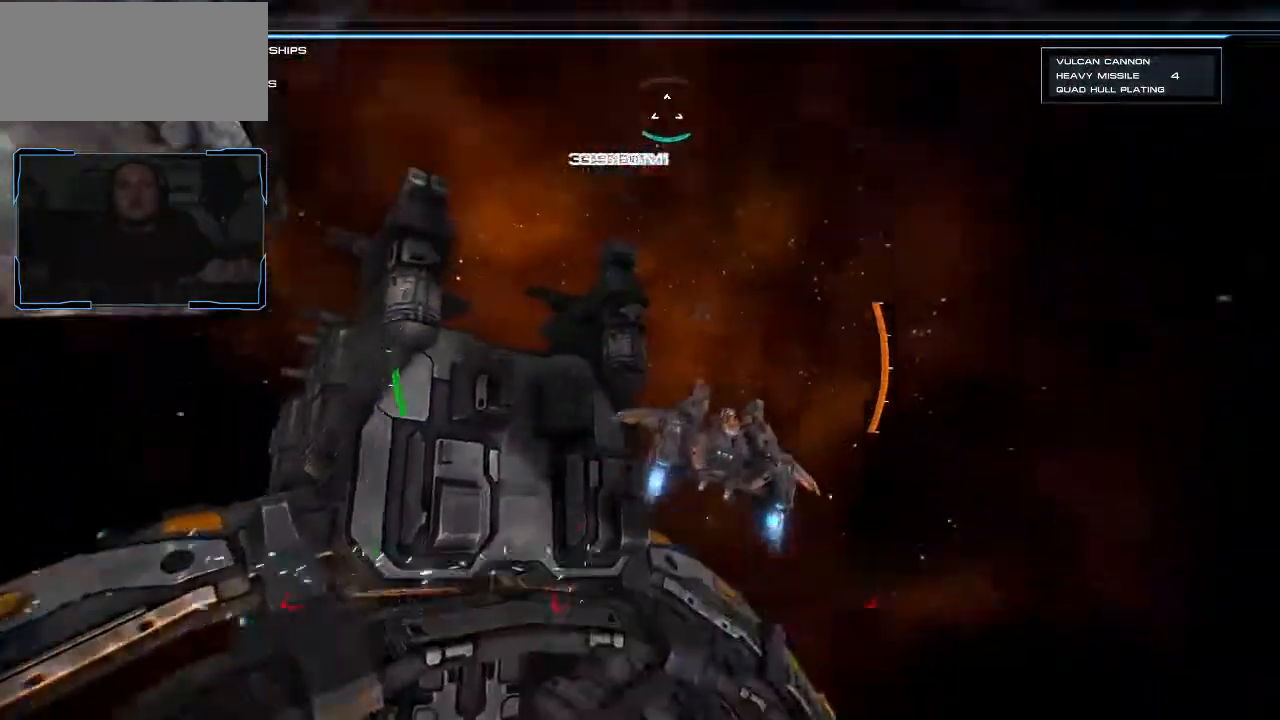
{"keys": ["shift", "w"], "mouse": [], "events": [[200, "shift", "down"]]}
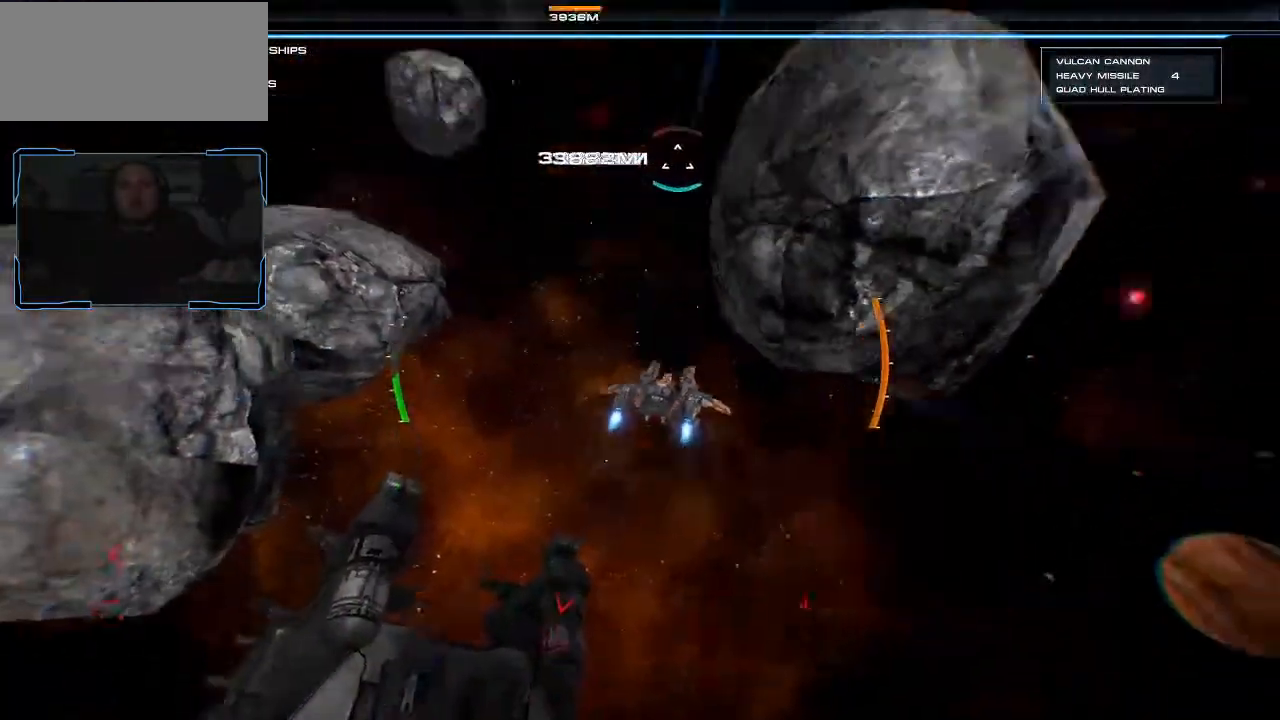
{"keys": ["shift", "w"], "mouse": [], "events": []}